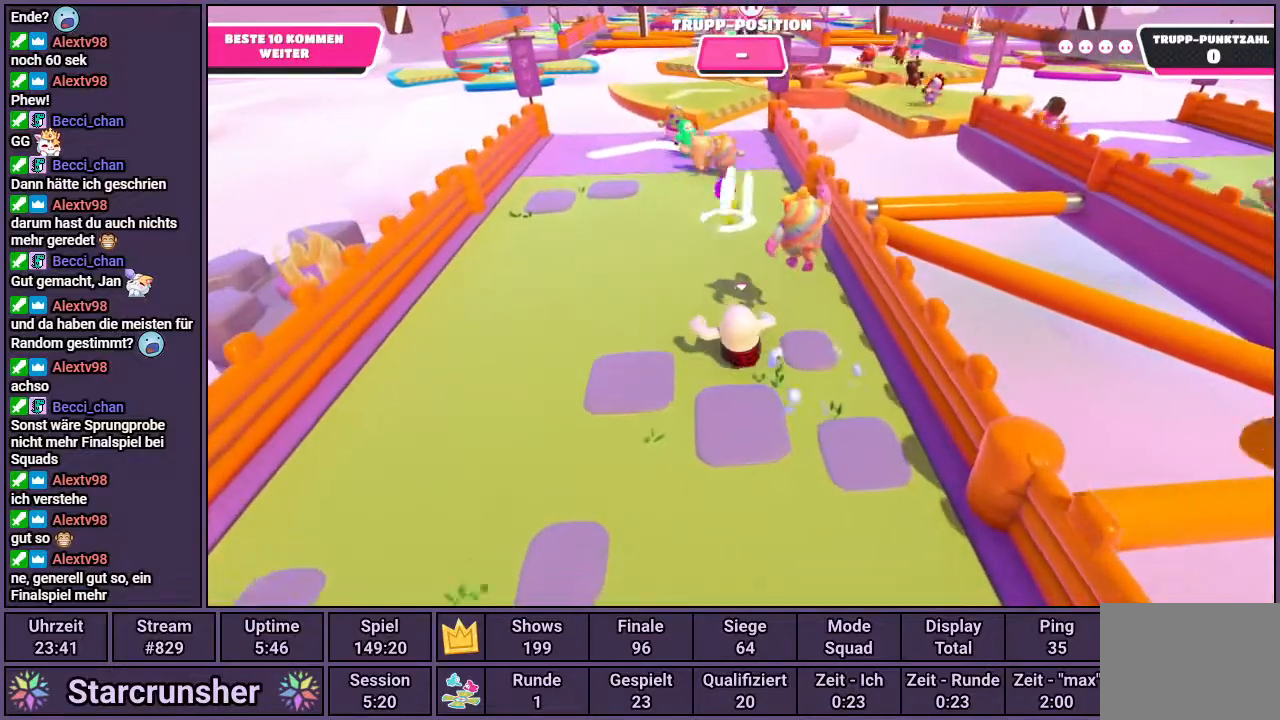
Gameplay with a controller (PlayStation layout); each line is a JSON object with the inputs held at the frame after it. "events" lists button and stick changes between this image and that frame as [ms after this image, input, new state], when the widget could be followed in between.
{"buttons": [], "left_stick": "up", "right_stick": "center", "events": []}
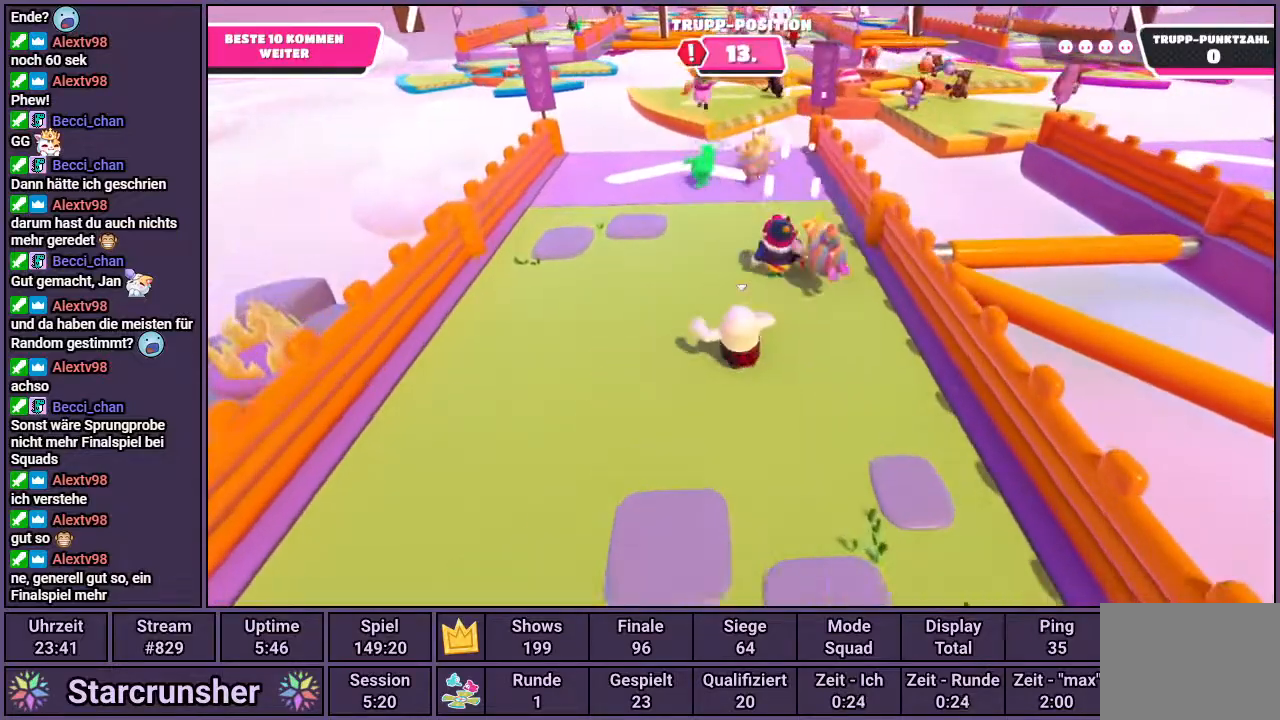
{"buttons": [], "left_stick": "up", "right_stick": "center", "events": [[100, "right_stick", "right"], [417, "right_stick", "center"]]}
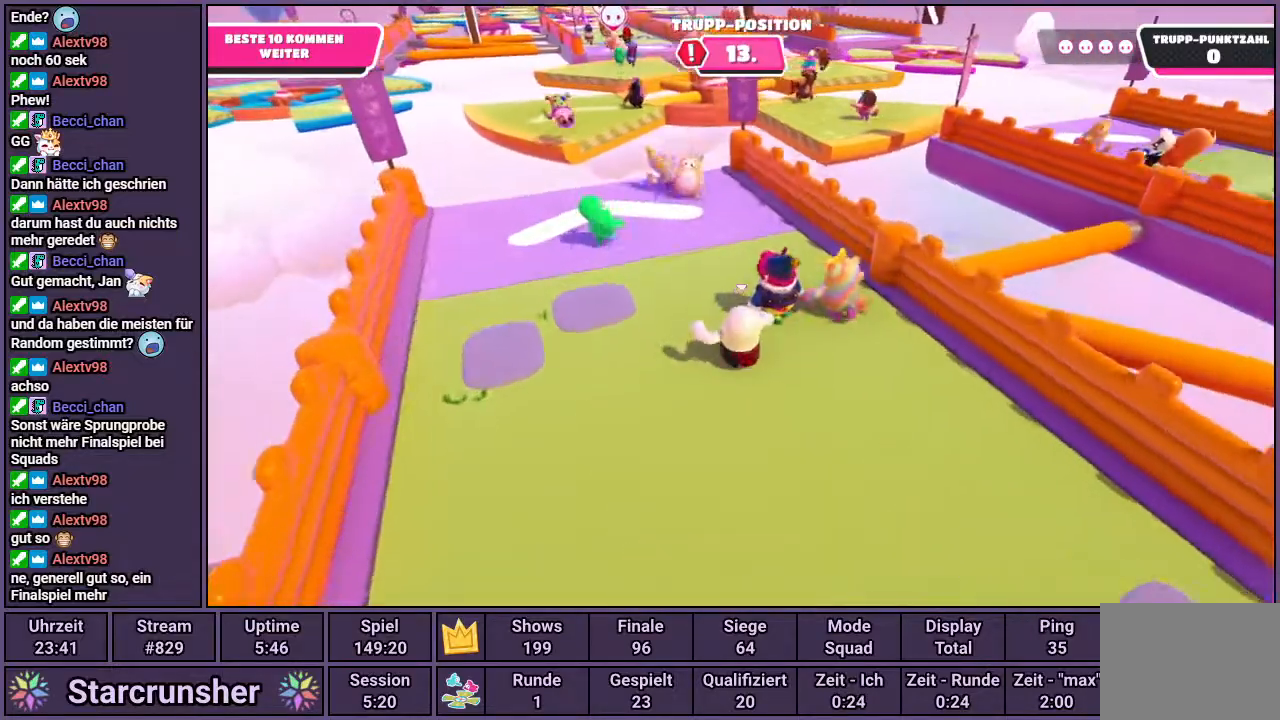
{"buttons": [], "left_stick": "up", "right_stick": "center", "events": []}
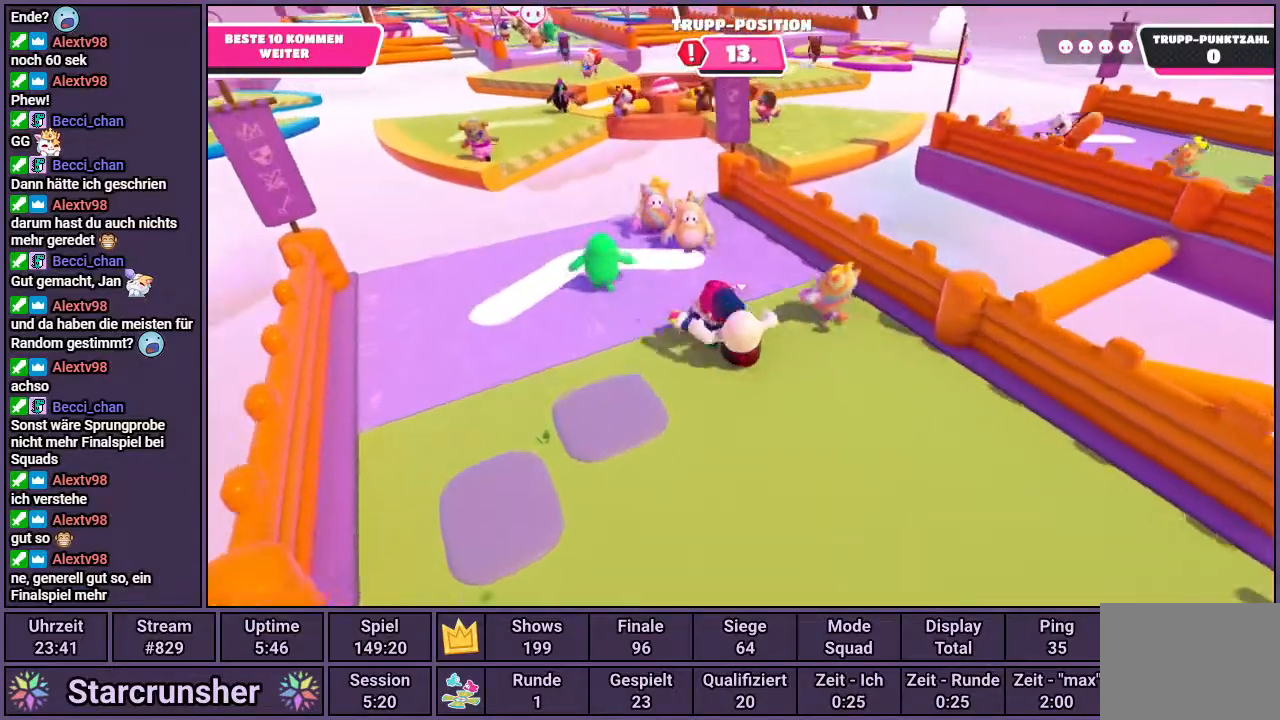
{"buttons": [], "left_stick": "up", "right_stick": "center", "events": []}
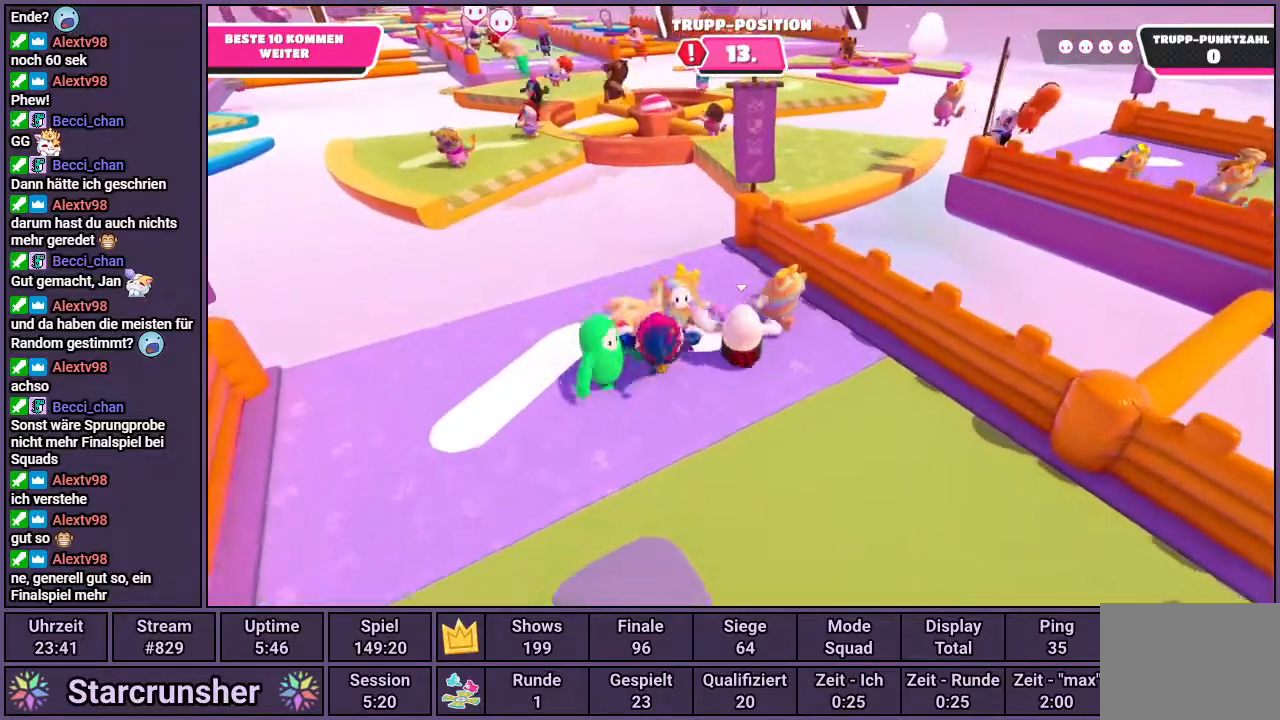
{"buttons": [], "left_stick": "up", "right_stick": "center", "events": []}
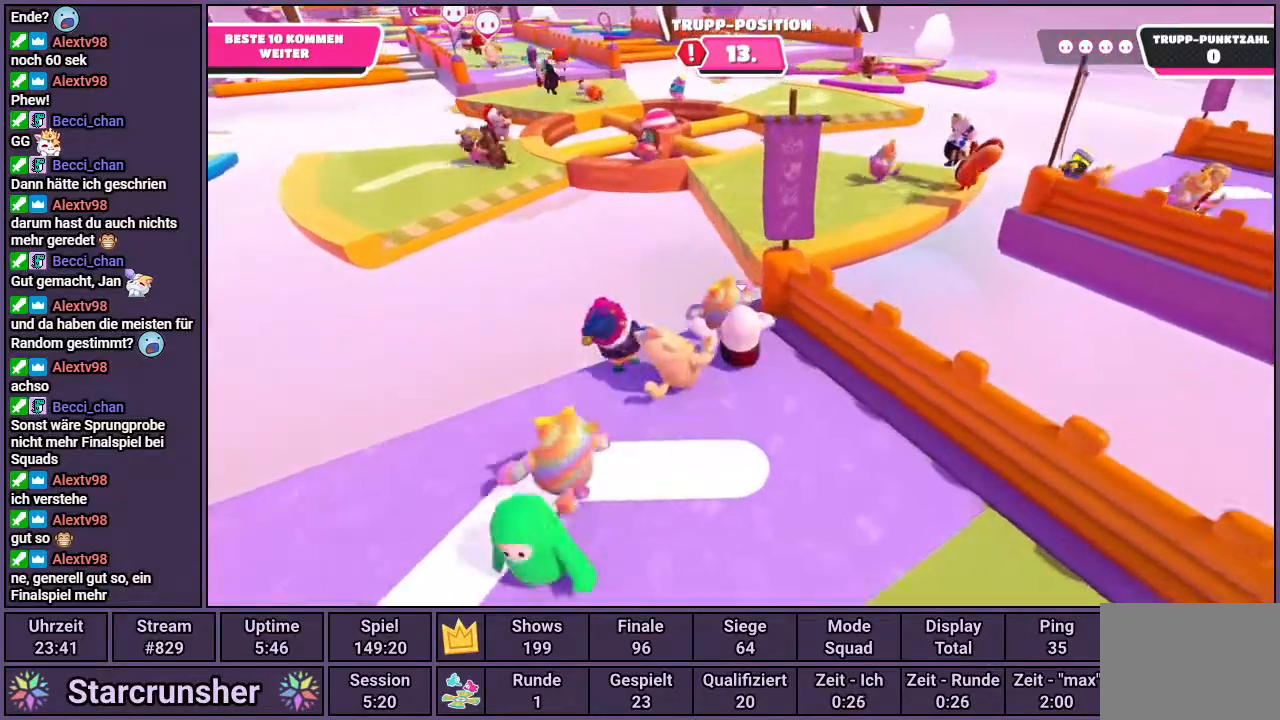
{"buttons": [], "left_stick": "up", "right_stick": "center", "events": [[183, "CROSS", "down"], [333, "CROSS", "up"]]}
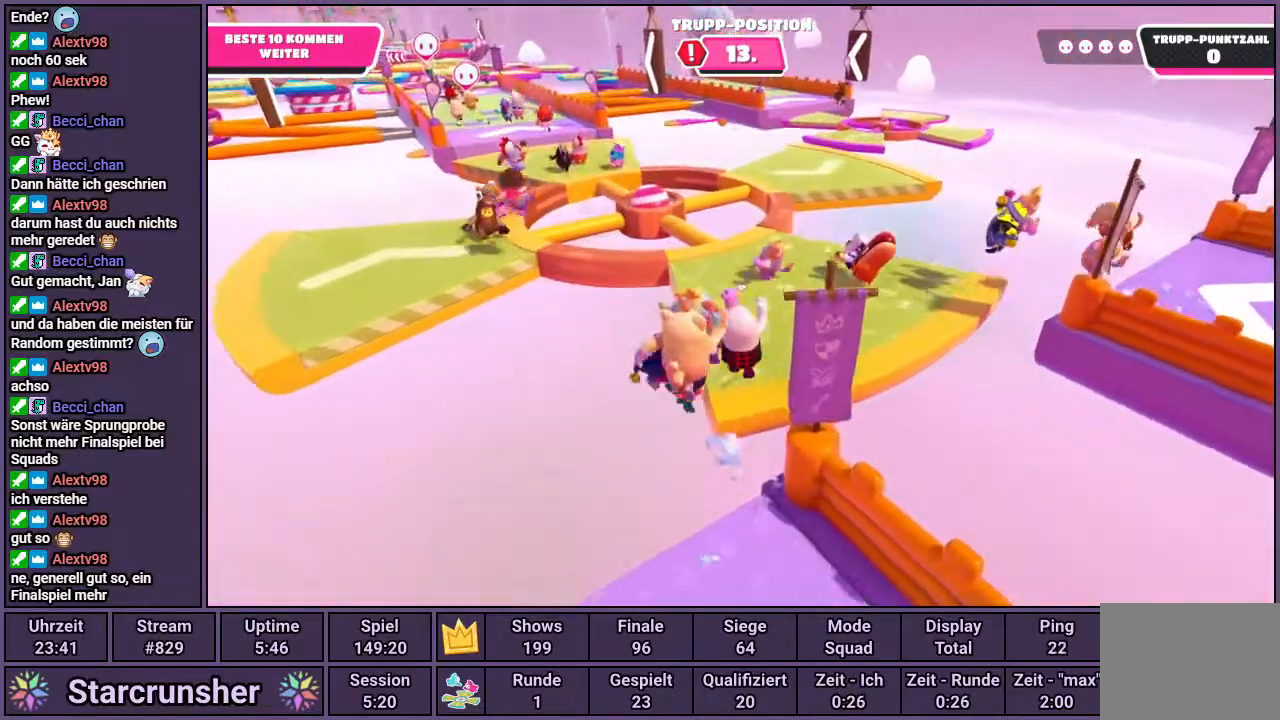
{"buttons": [], "left_stick": "up", "right_stick": "left", "events": [[433, "right_stick", "left"]]}
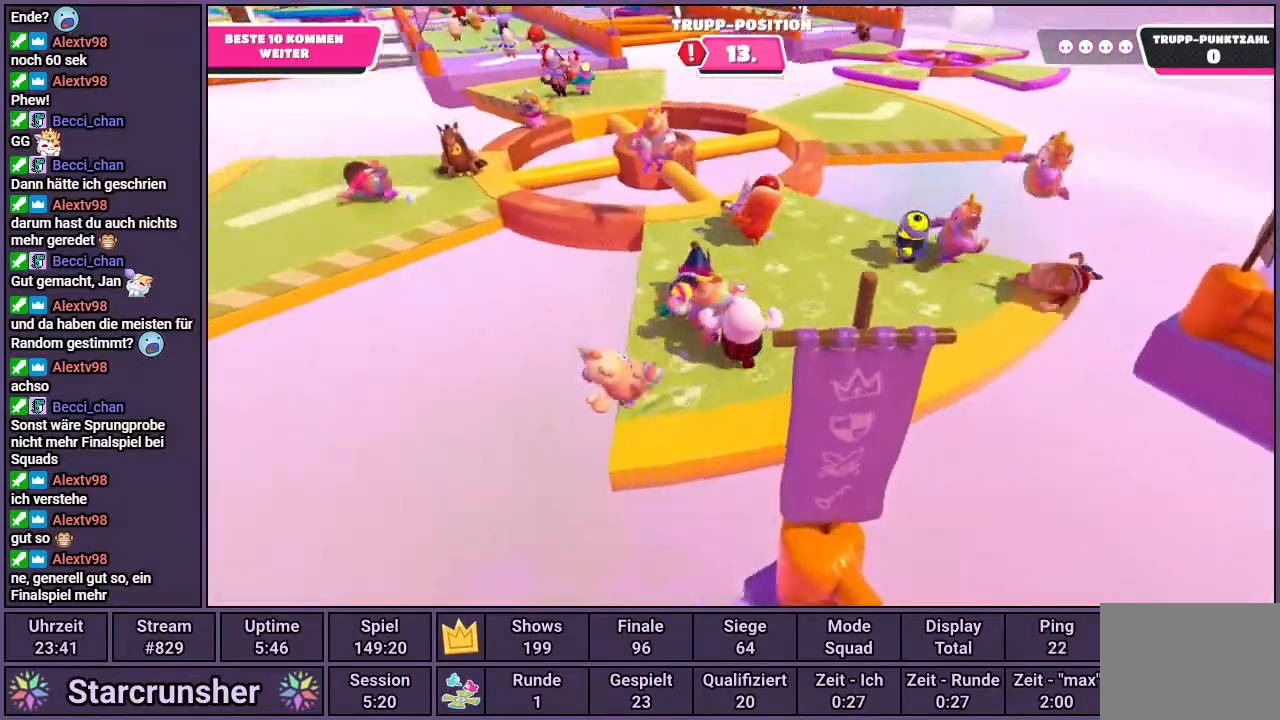
{"buttons": [], "left_stick": "up-right", "right_stick": "center", "events": [[250, "right_stick", "center"], [300, "left_stick", "up-right"]]}
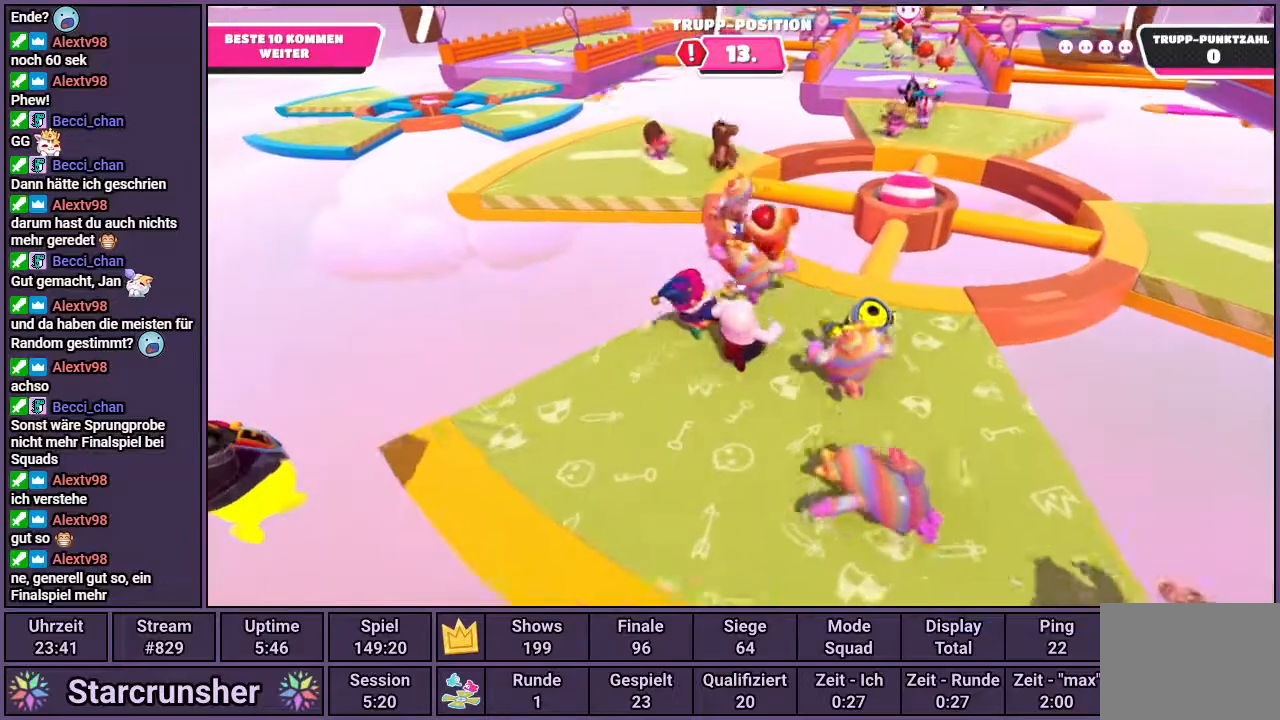
{"buttons": [], "left_stick": "up", "right_stick": "center", "events": [[100, "left_stick", "up"], [317, "right_stick", "left"], [383, "right_stick", "center"]]}
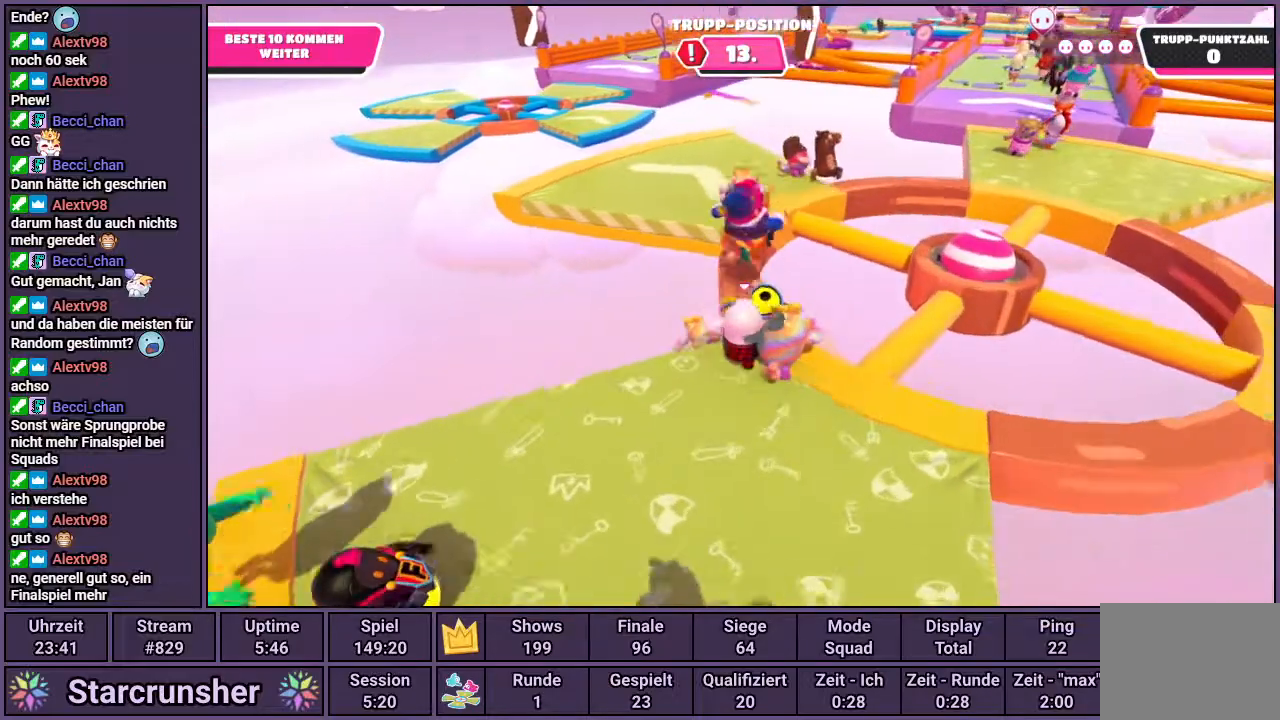
{"buttons": [], "left_stick": "up-right", "right_stick": "center", "events": [[333, "left_stick", "up-right"]]}
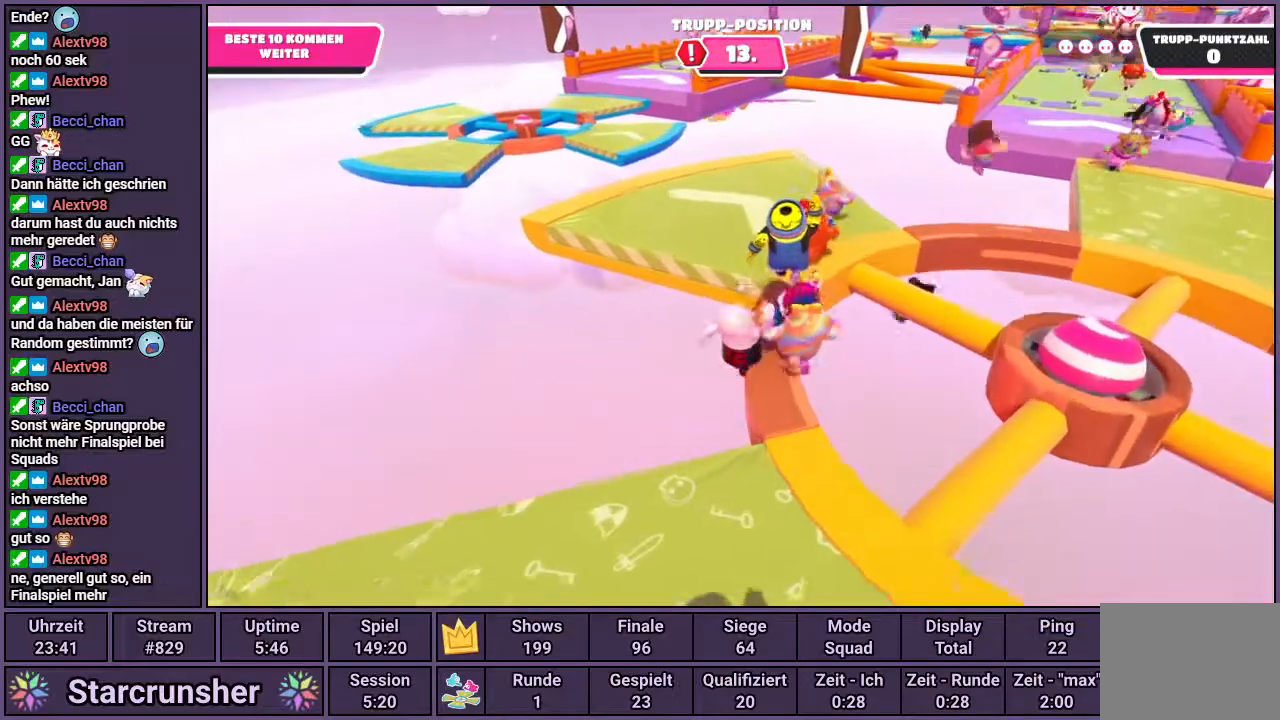
{"buttons": [], "left_stick": "up-right", "right_stick": "center", "events": []}
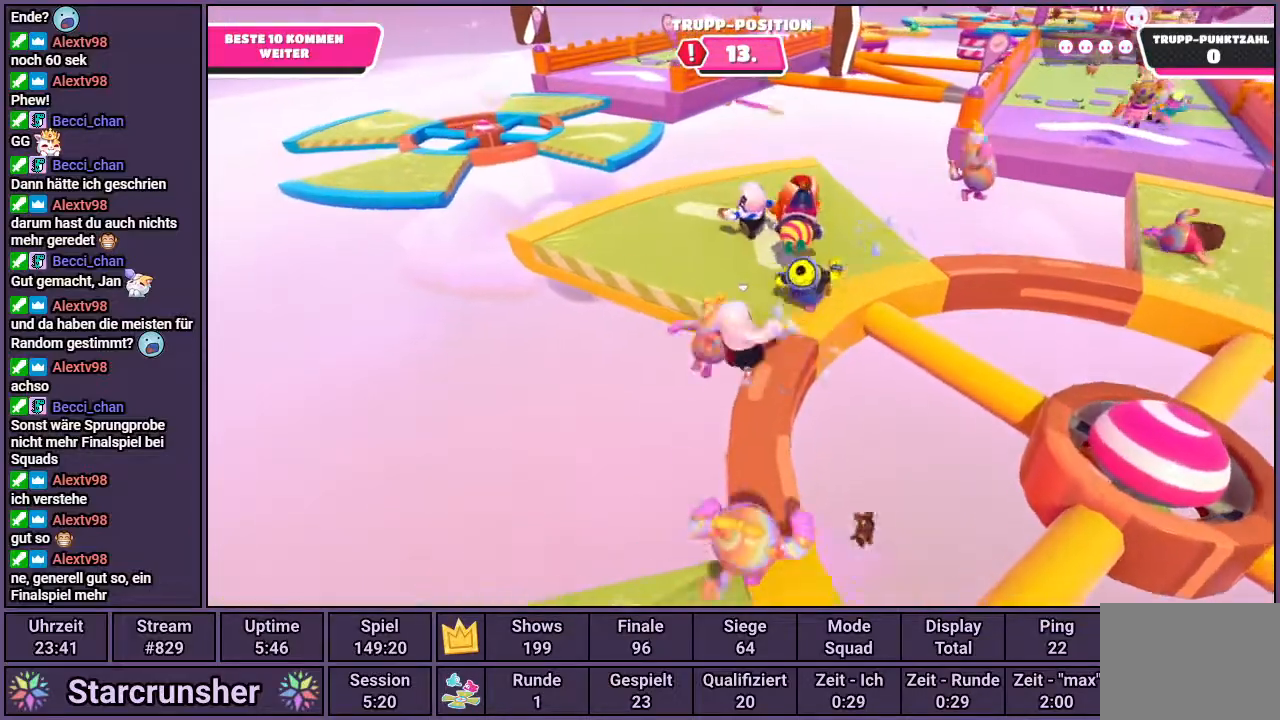
{"buttons": [], "left_stick": "up", "right_stick": "down-right", "events": [[167, "left_stick", "up"], [350, "right_stick", "down-right"]]}
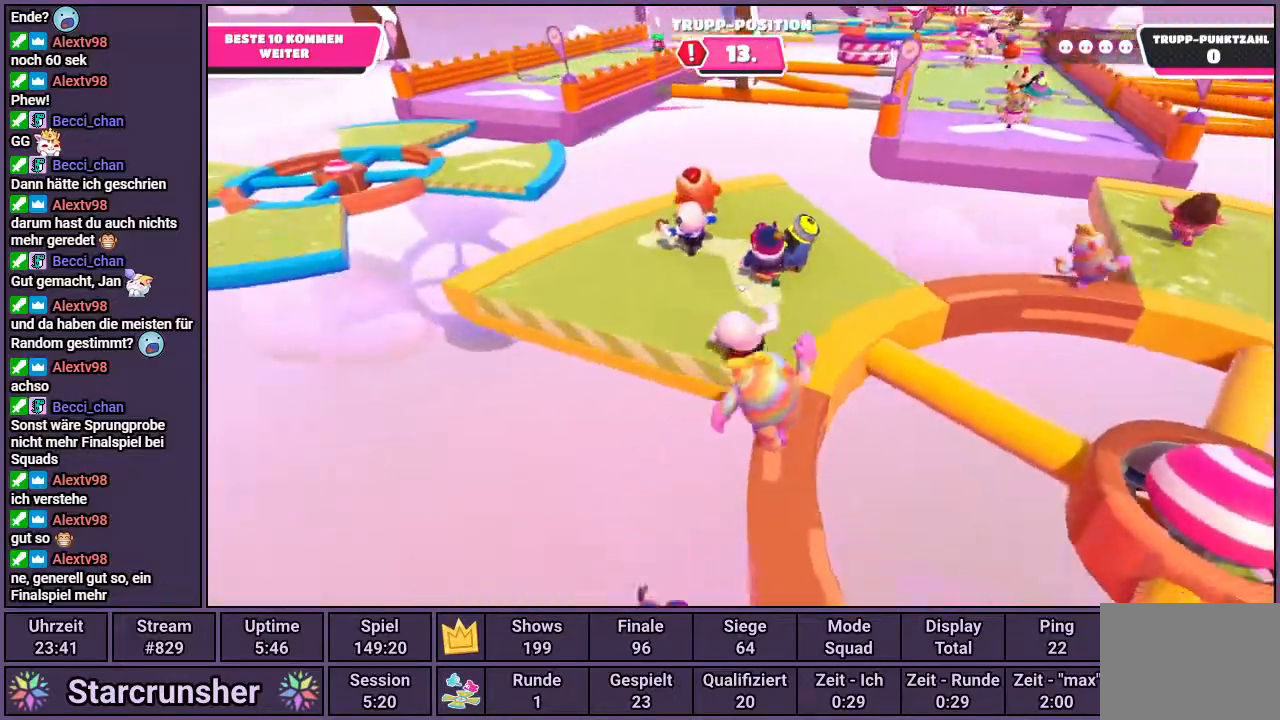
{"buttons": [], "left_stick": "up", "right_stick": "center", "events": [[33, "right_stick", "center"]]}
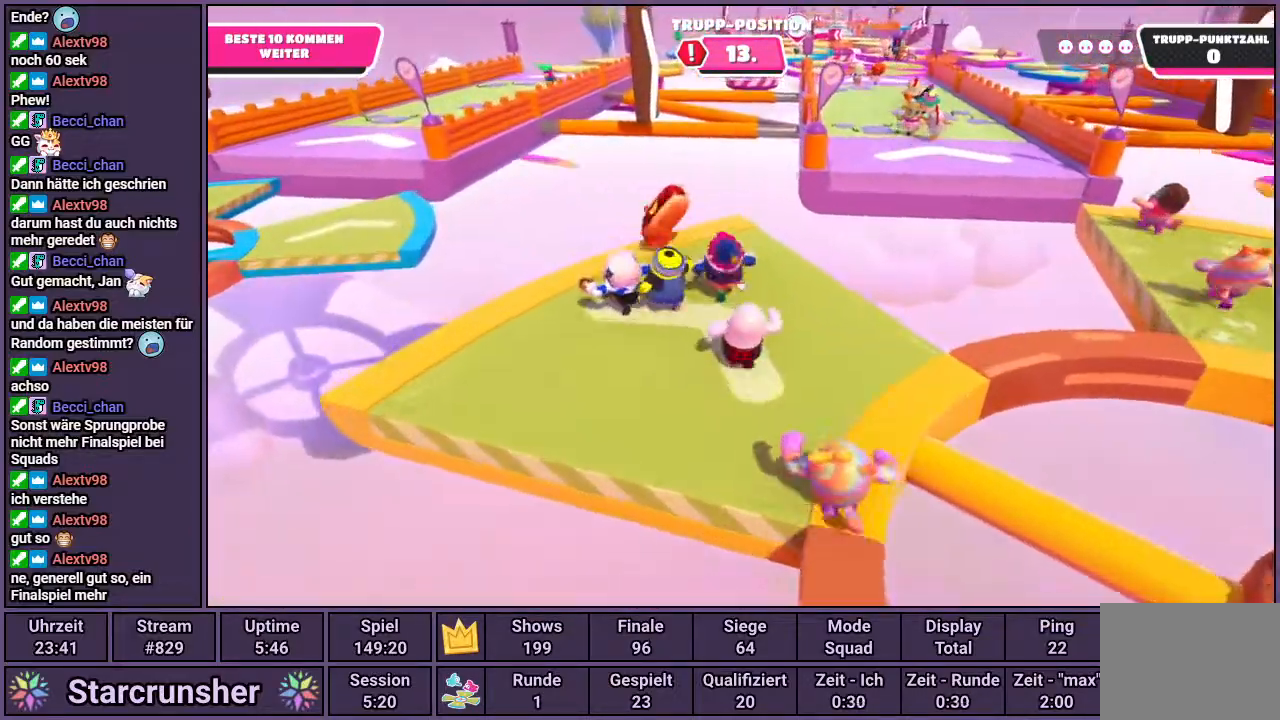
{"buttons": [], "left_stick": "up", "right_stick": "center", "events": [[367, "right_stick", "right"], [450, "right_stick", "center"]]}
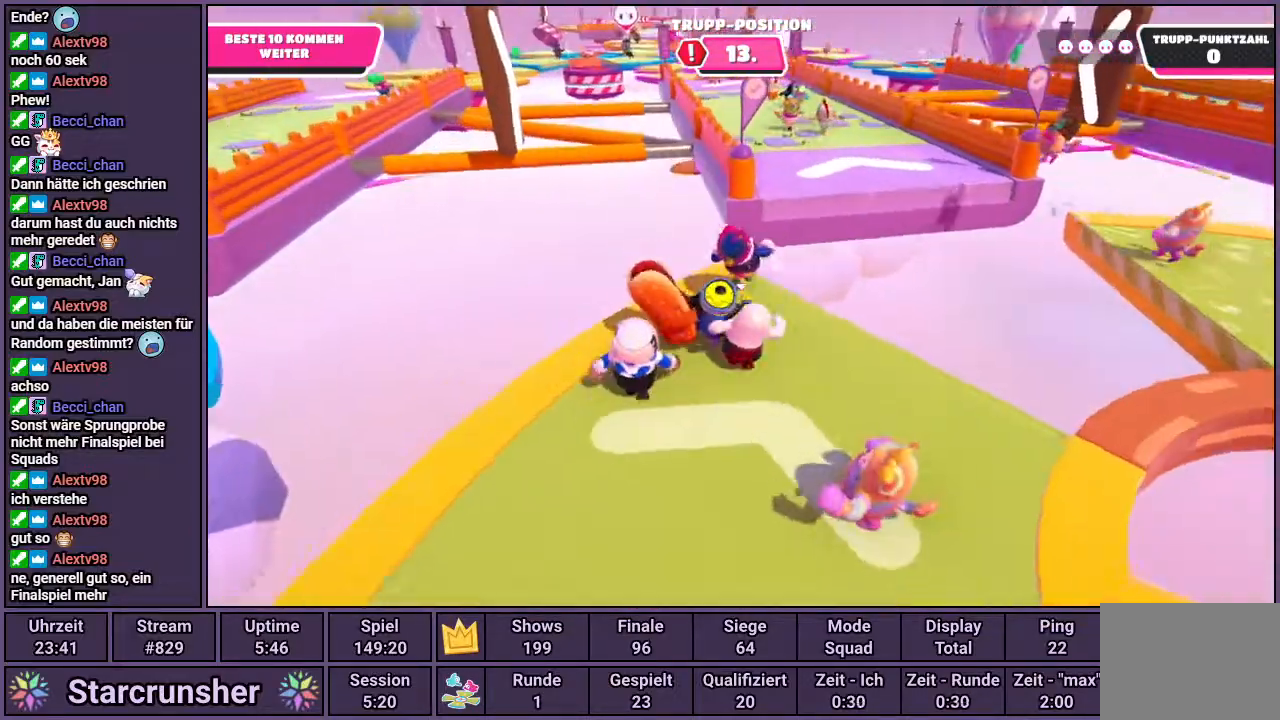
{"buttons": [], "left_stick": "up", "right_stick": "center", "events": []}
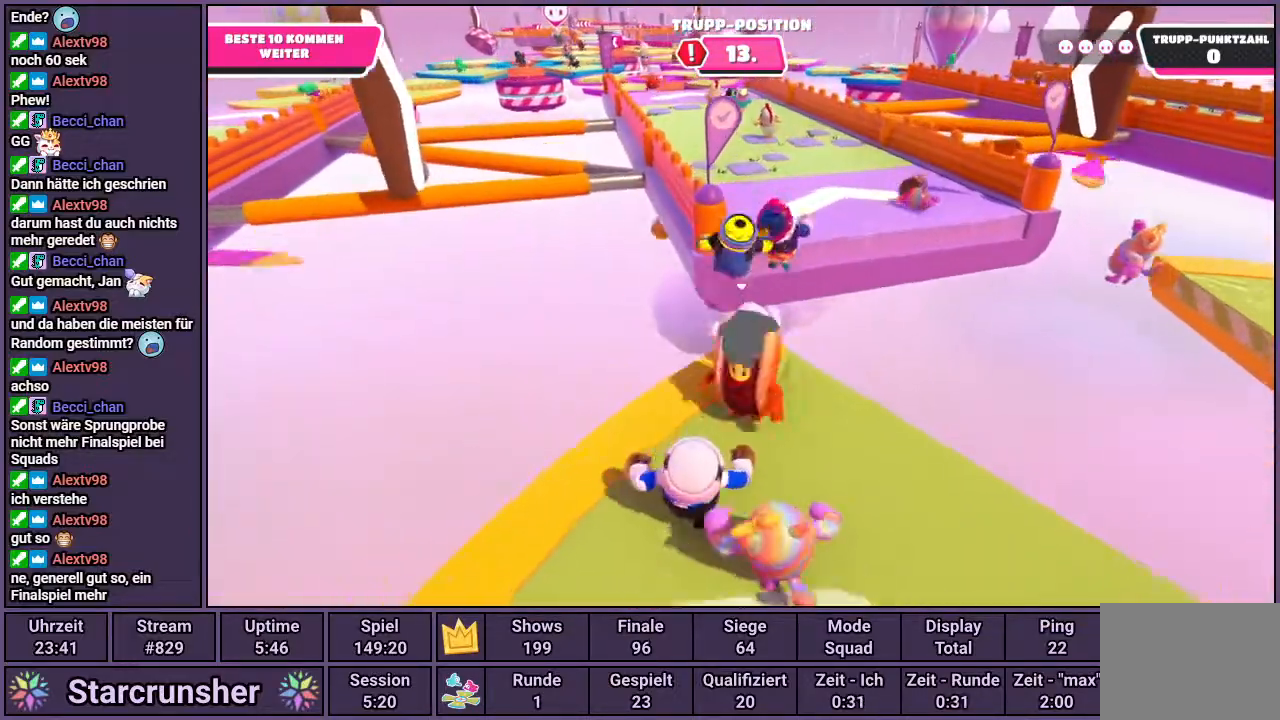
{"buttons": [], "left_stick": "up", "right_stick": "center", "events": [[133, "CROSS", "down"], [433, "CROSS", "up"]]}
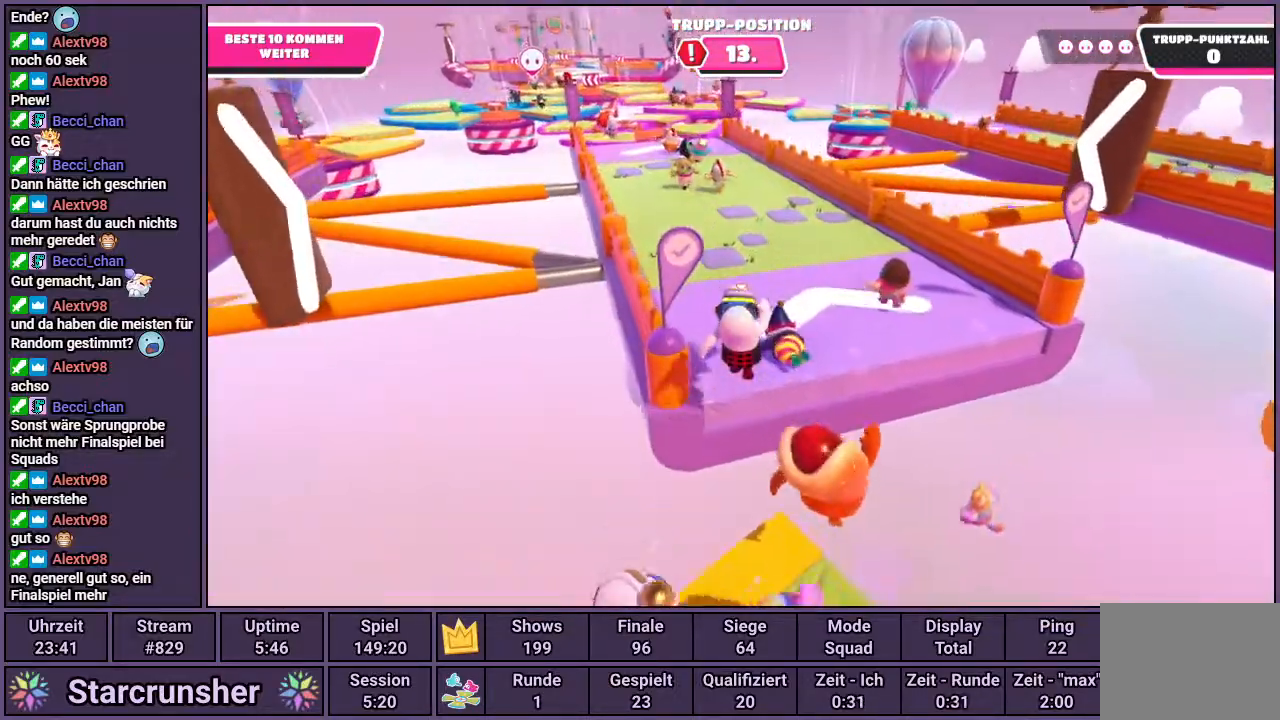
{"buttons": [], "left_stick": "up", "right_stick": "center", "events": [[317, "right_stick", "left"], [417, "right_stick", "center"]]}
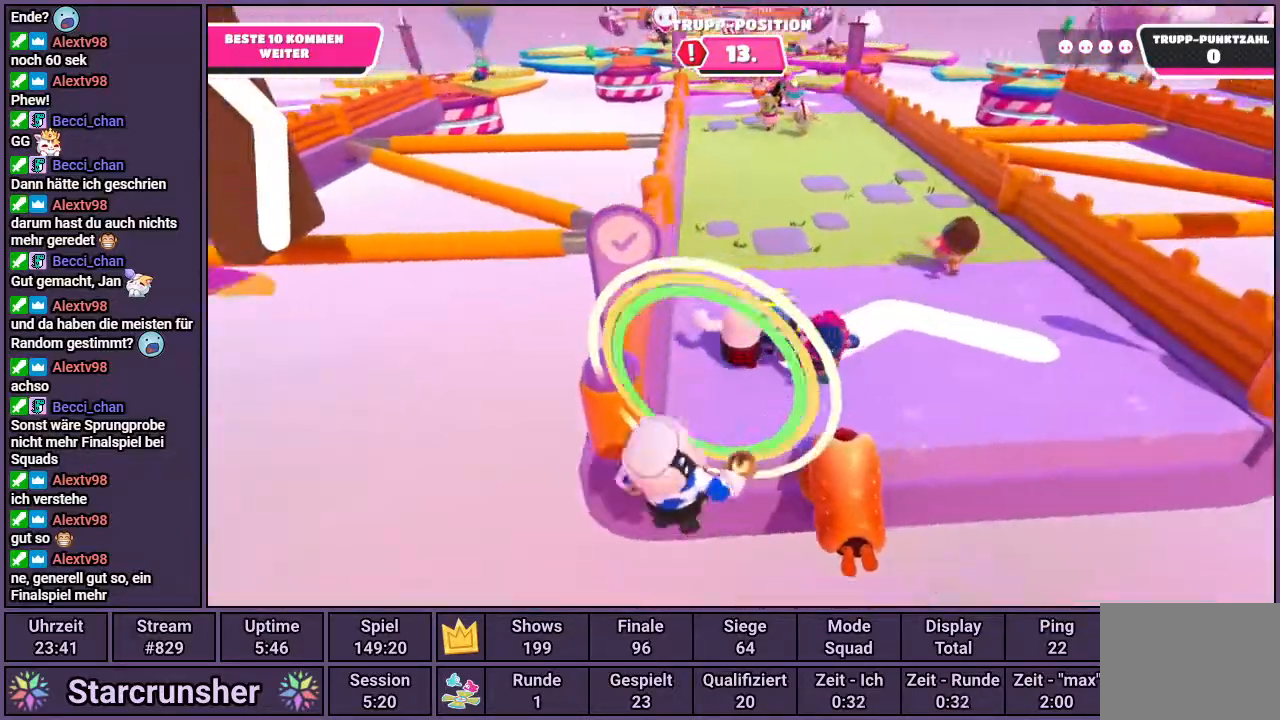
{"buttons": [], "left_stick": "up", "right_stick": "center", "events": []}
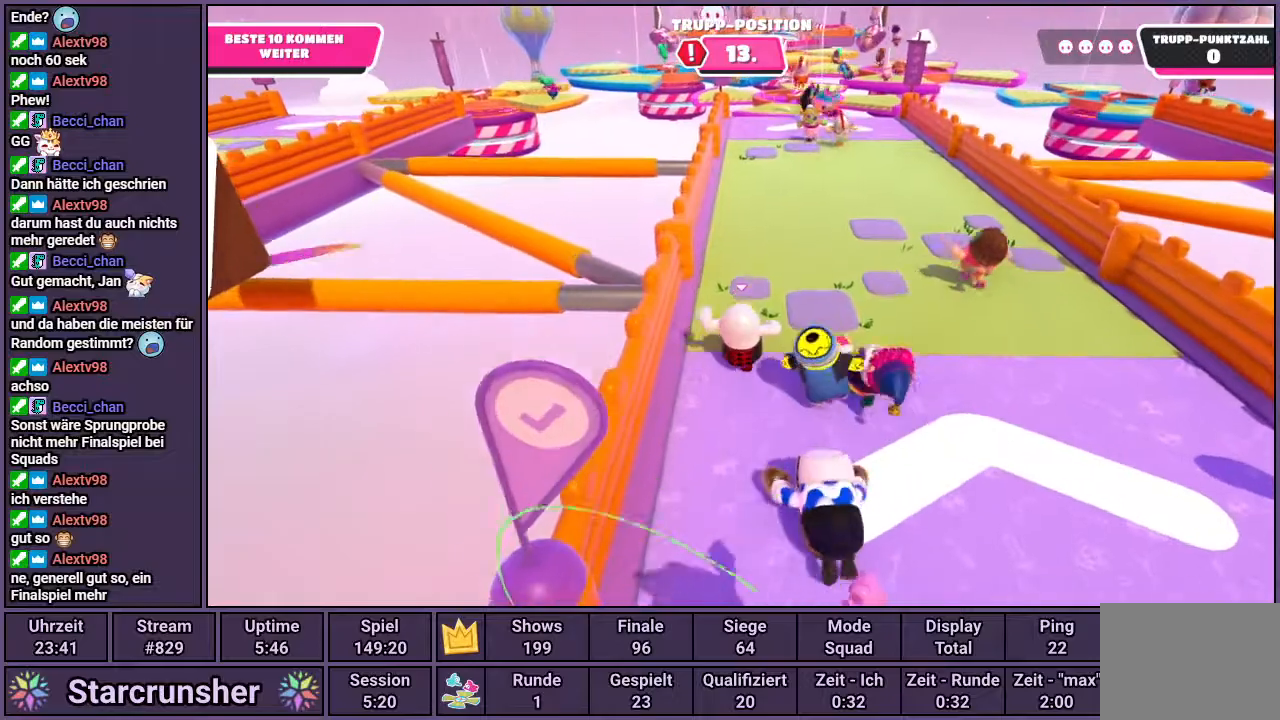
{"buttons": [], "left_stick": "up", "right_stick": "center", "events": []}
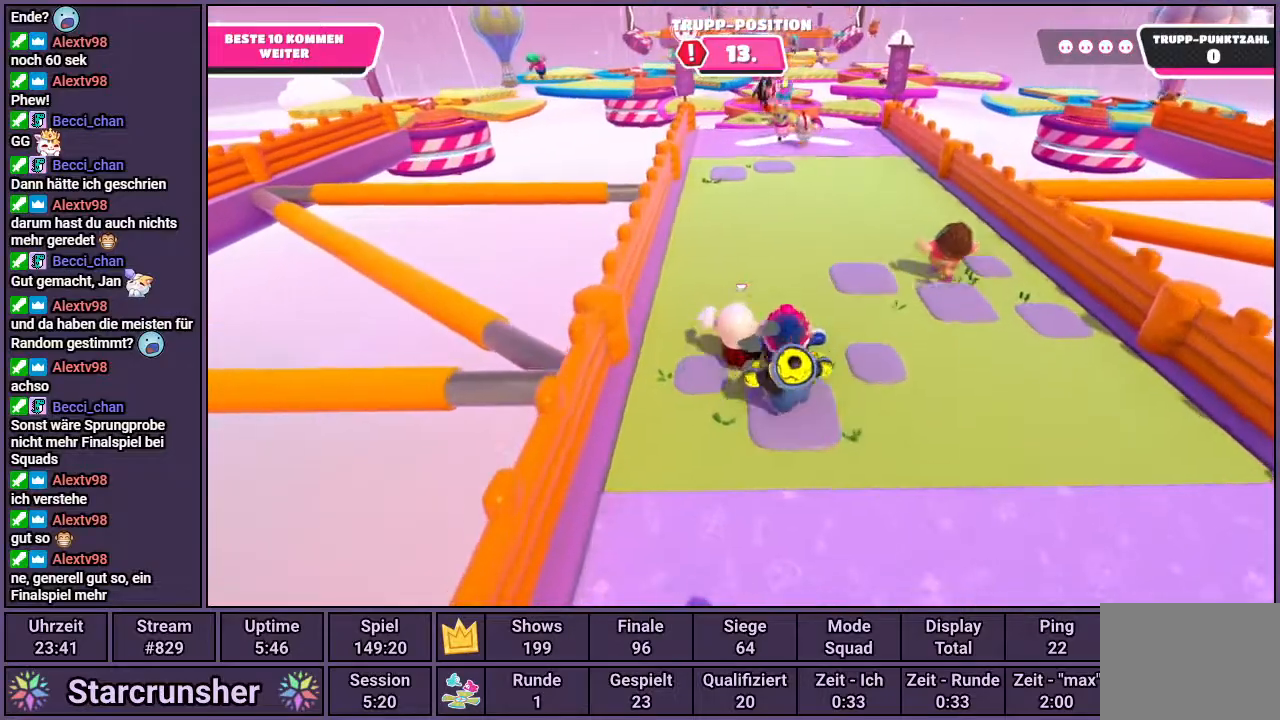
{"buttons": [], "left_stick": "up", "right_stick": "center", "events": []}
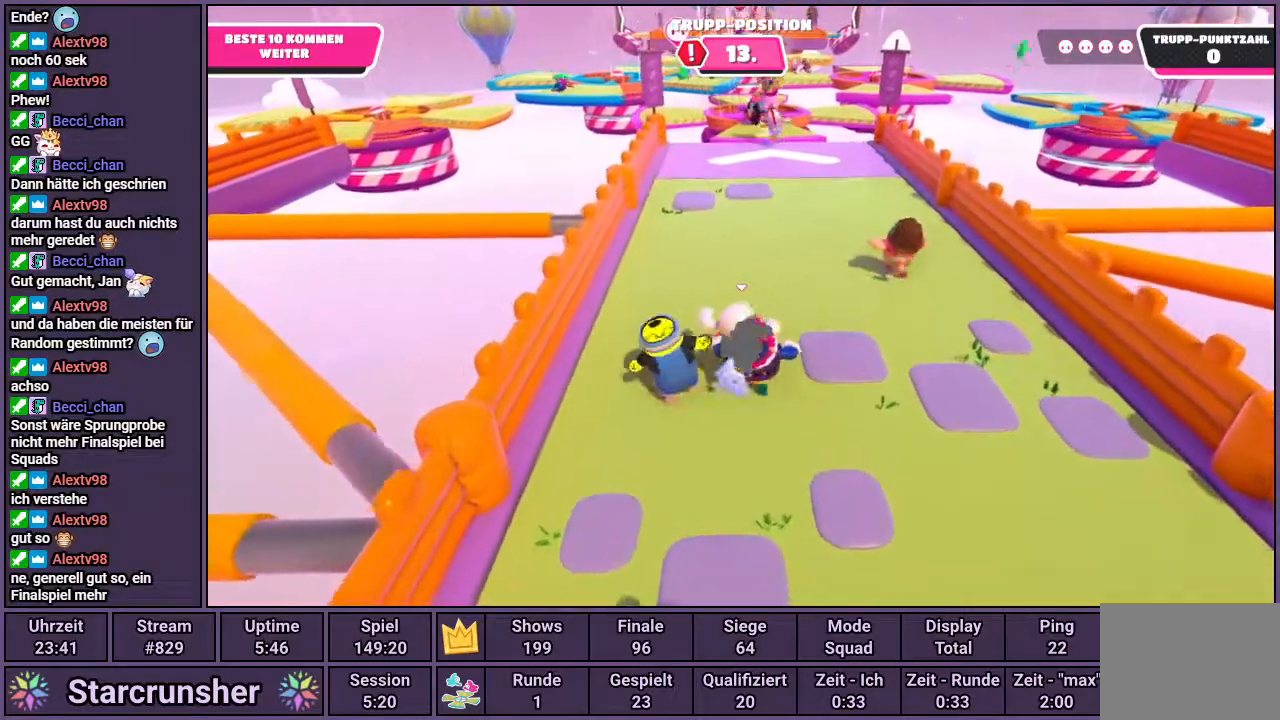
{"buttons": [], "left_stick": "up", "right_stick": "center", "events": []}
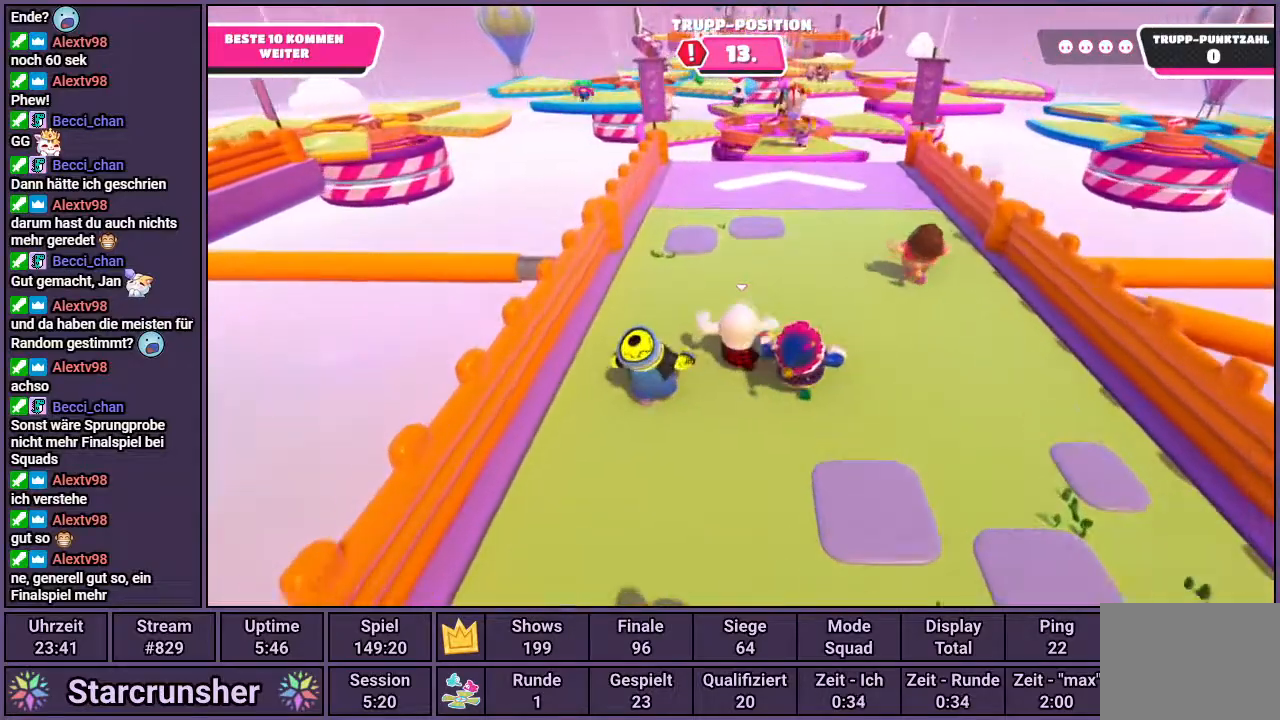
{"buttons": [], "left_stick": "up", "right_stick": "center", "events": []}
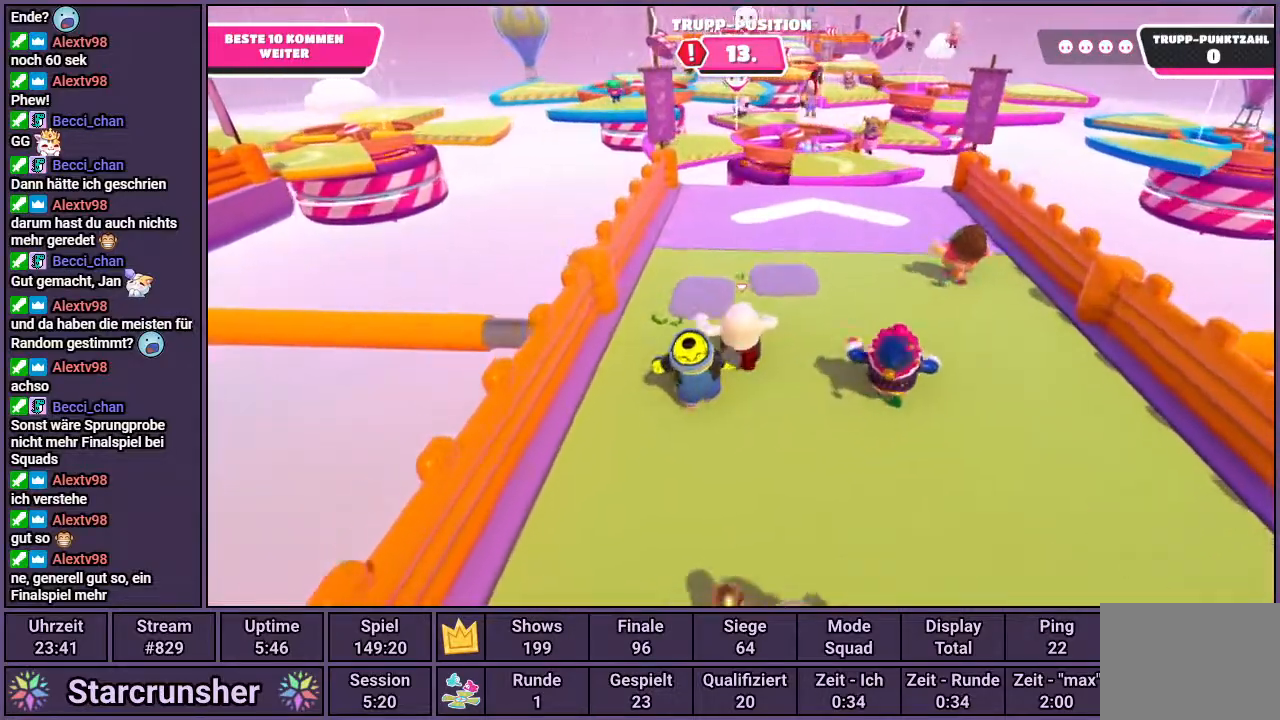
{"buttons": [], "left_stick": "up", "right_stick": "center", "events": []}
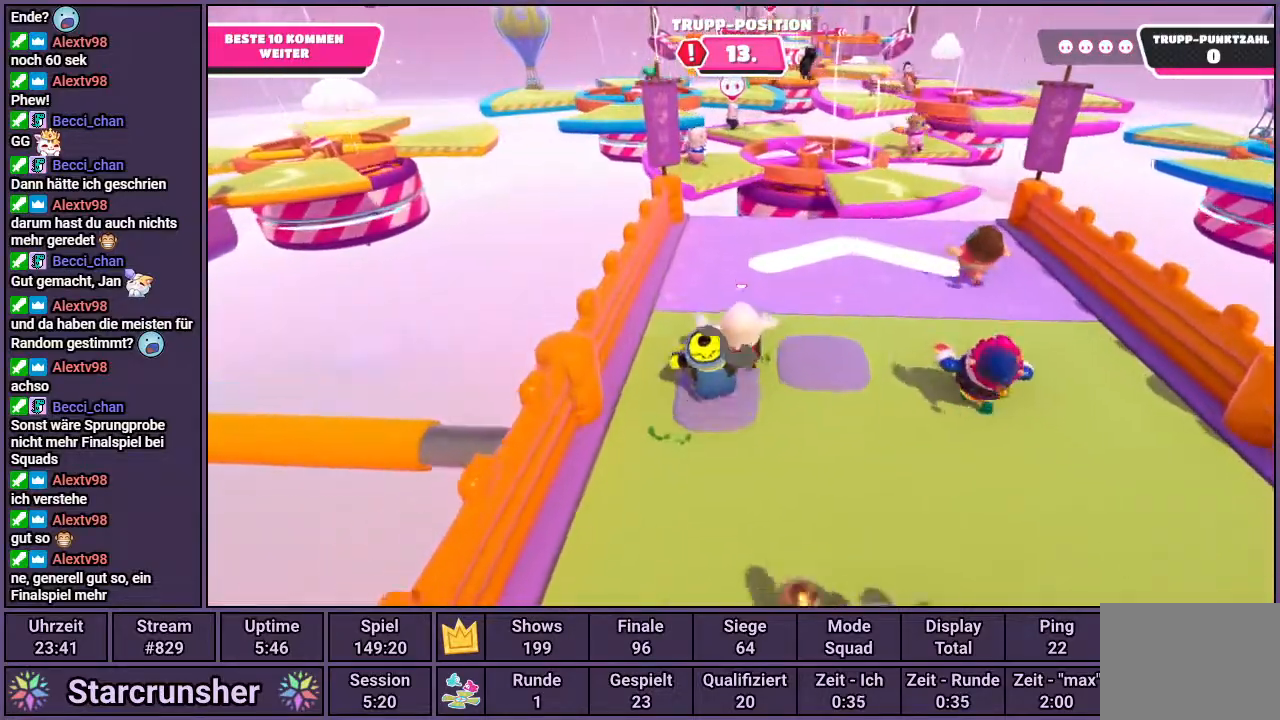
{"buttons": [], "left_stick": "up", "right_stick": "center", "events": []}
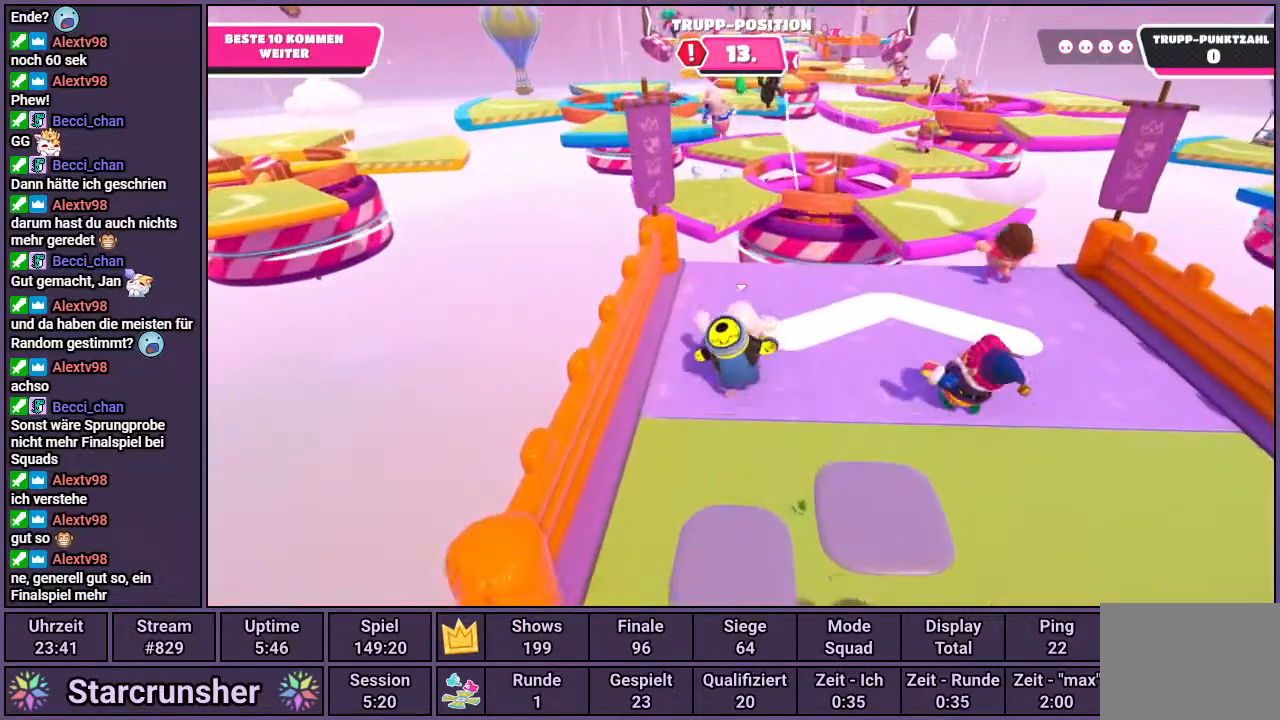
{"buttons": ["CROSS"], "left_stick": "up", "right_stick": "center", "events": [[500, "CROSS", "down"]]}
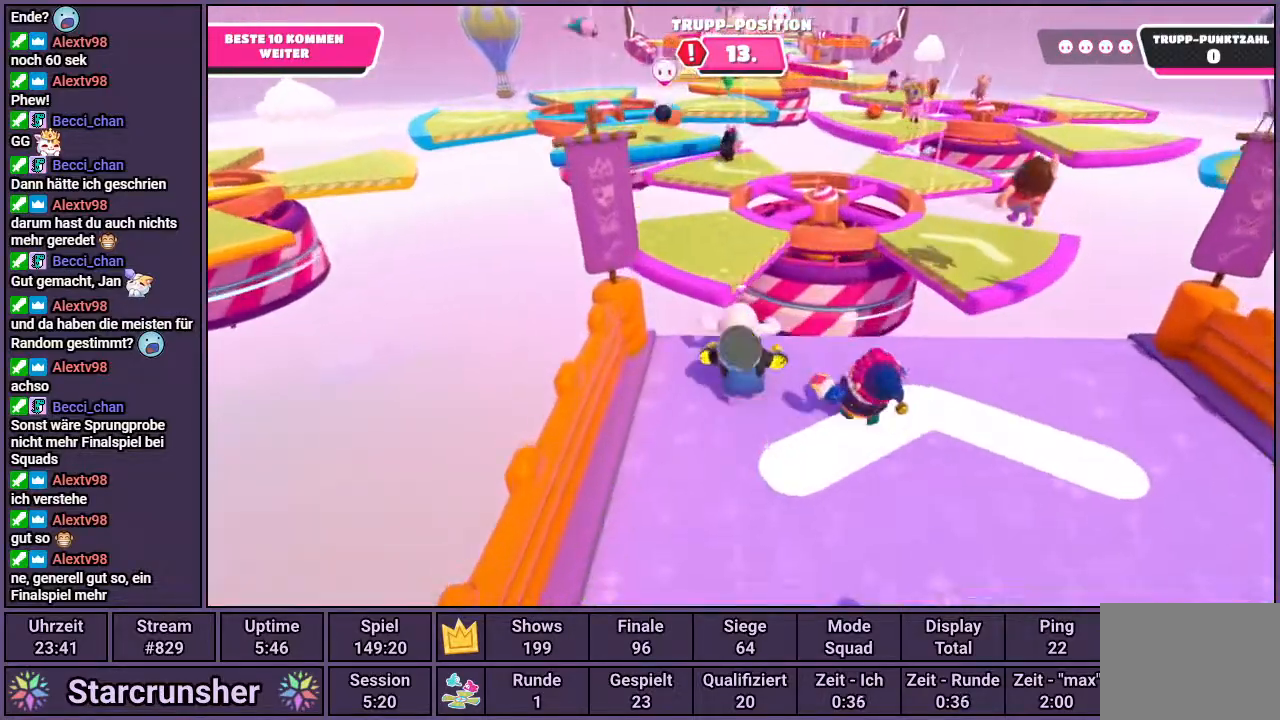
{"buttons": [], "left_stick": "up", "right_stick": "center", "events": [[83, "CROSS", "up"]]}
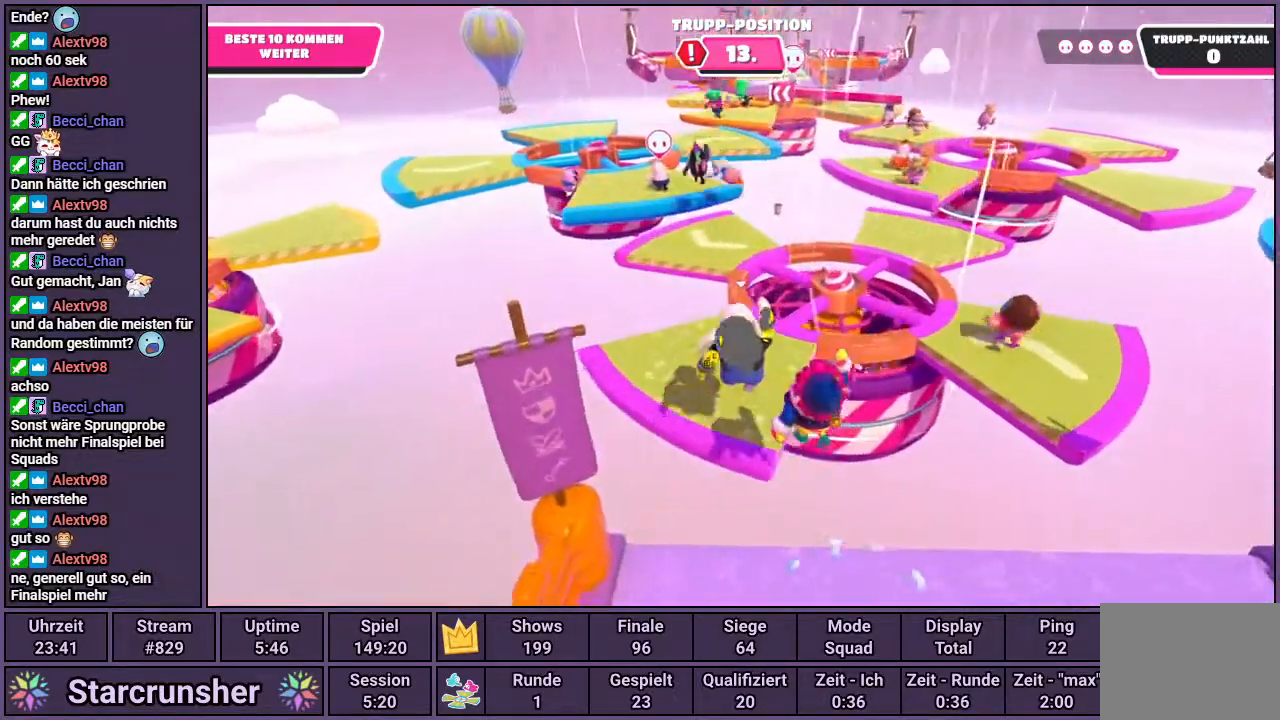
{"buttons": [], "left_stick": "up", "right_stick": "center", "events": []}
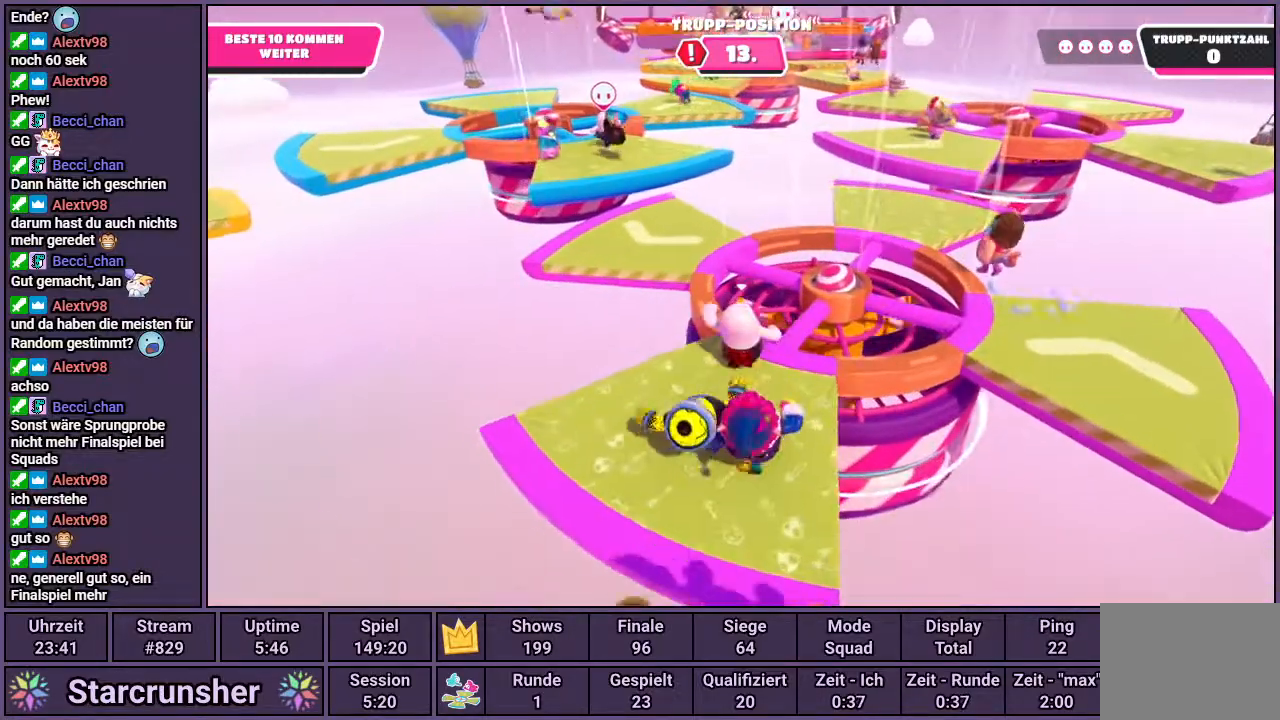
{"buttons": [], "left_stick": "up-right", "right_stick": "center", "events": [[300, "left_stick", "up-right"]]}